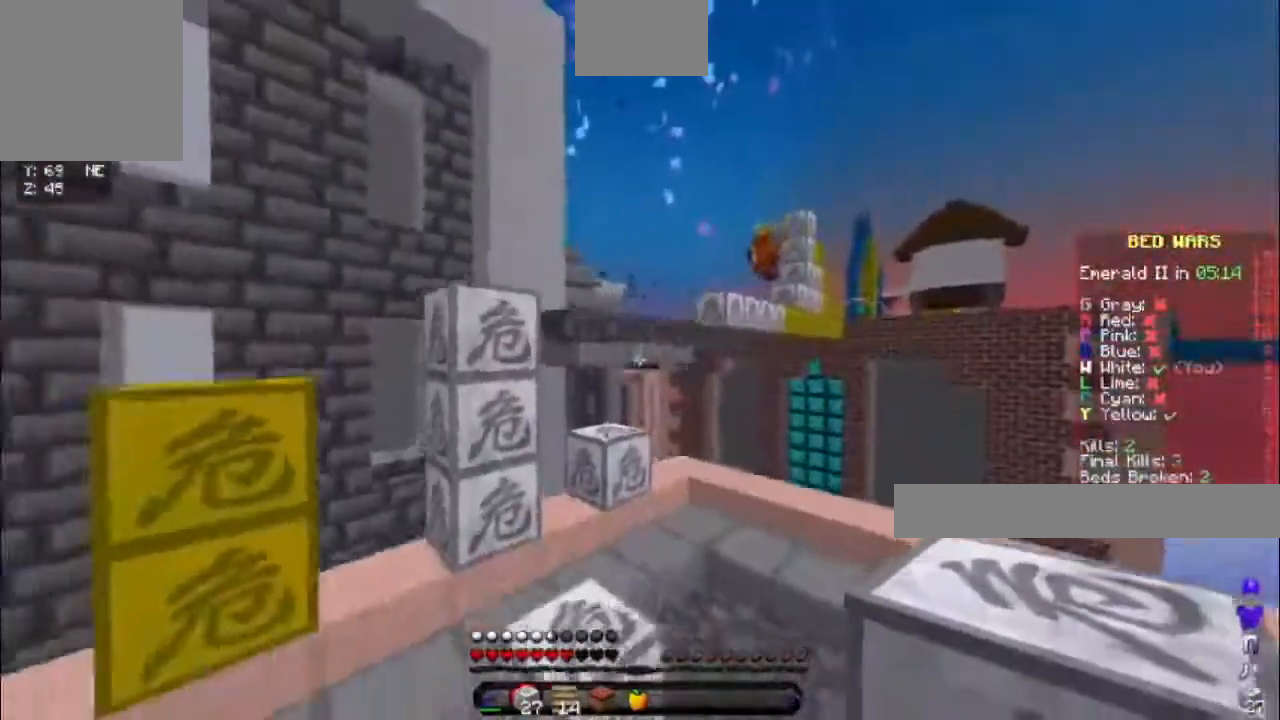
Gameplay with keyboard; each line is a JSON object with the keys held at the frame after it. "events" lists presses ("down") and releases ("up") of "a", "d", "s", "space" and "w" between this image and that frame as [ms after this image, input, new state], when the widget could be followed in between. No other keys are recorded. Mouse input is not recorded.
{"keys": ["s"], "events": [[483, "d", "up"]]}
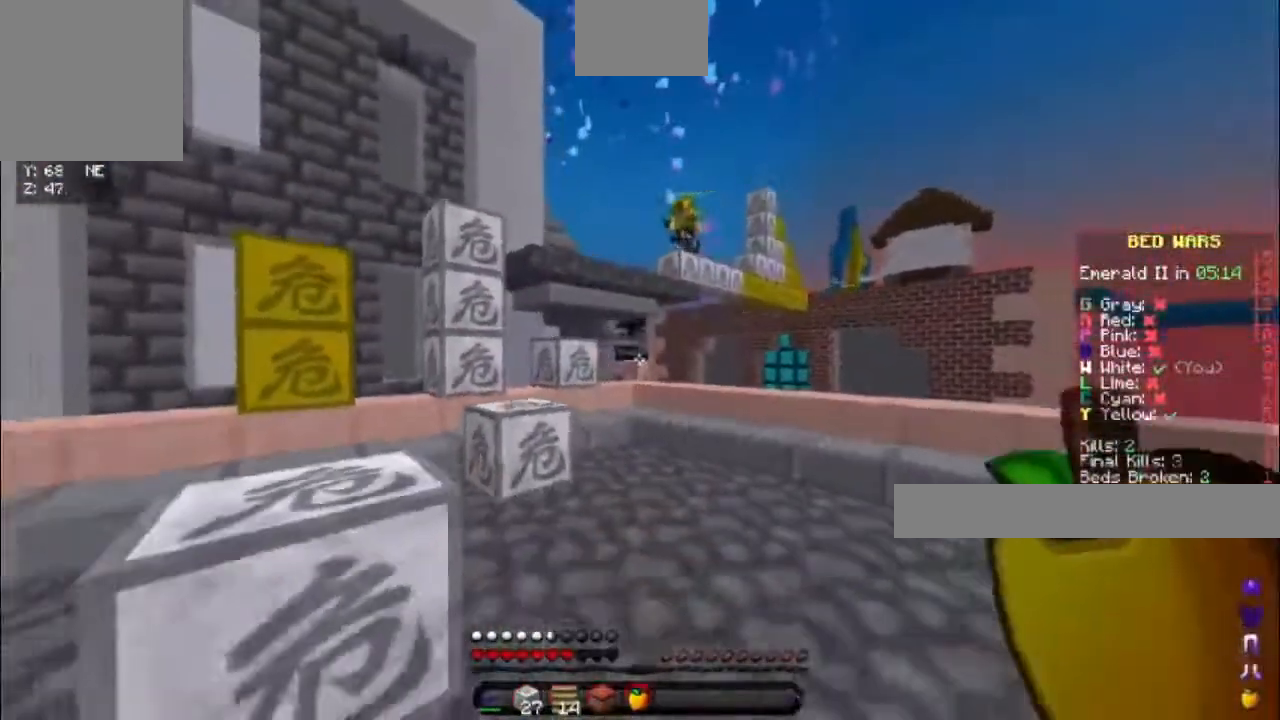
{"keys": ["s"], "events": []}
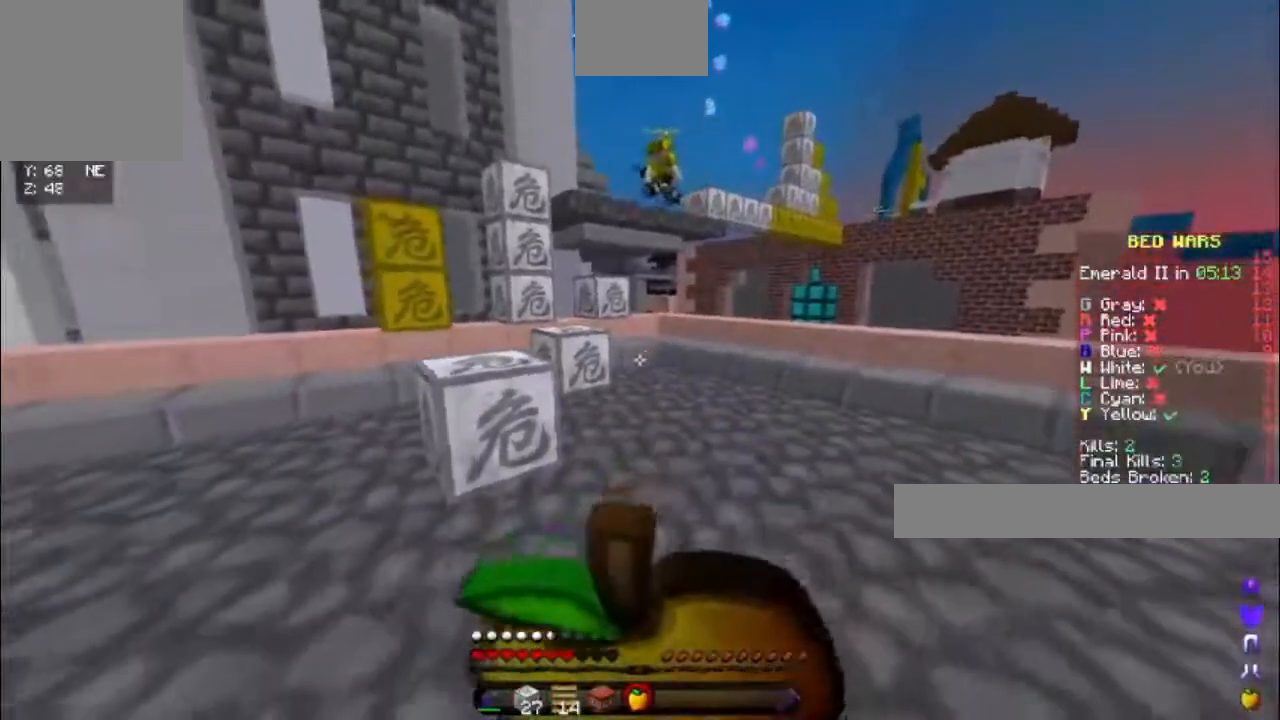
{"keys": ["a", "s"], "events": [[33, "a", "down"]]}
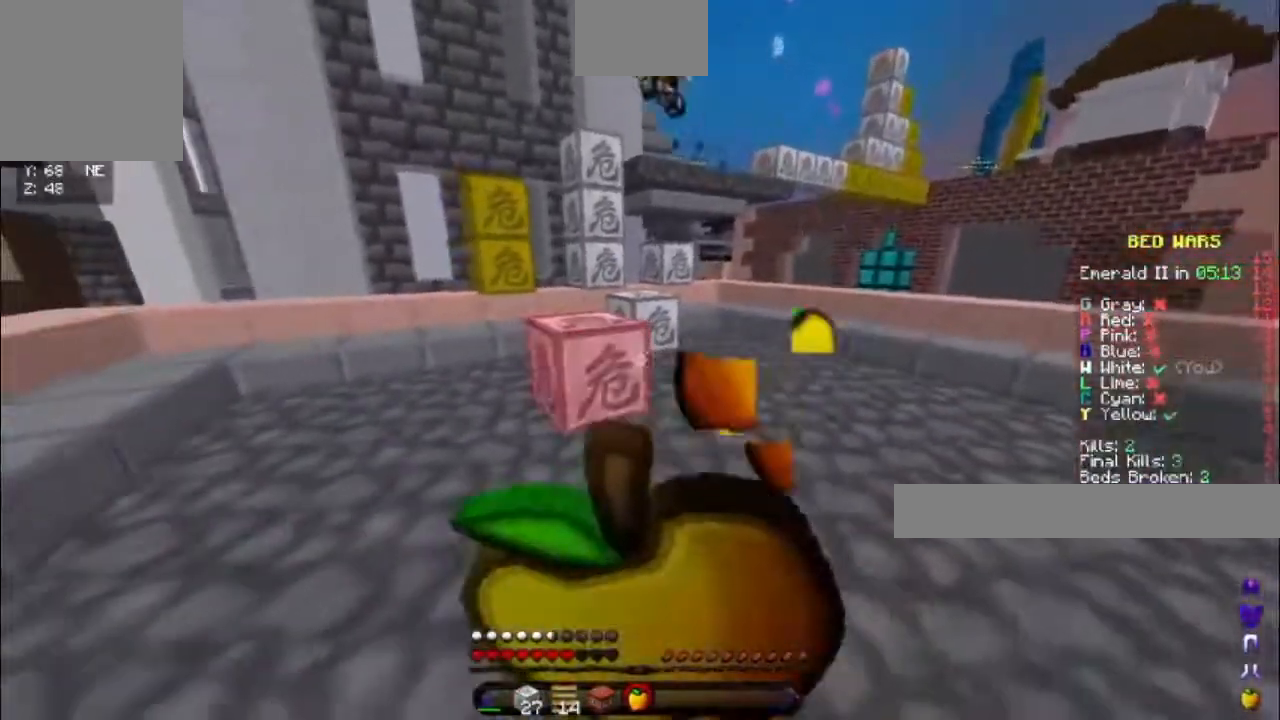
{"keys": ["a", "w"], "events": [[117, "s", "up"], [483, "w", "down"]]}
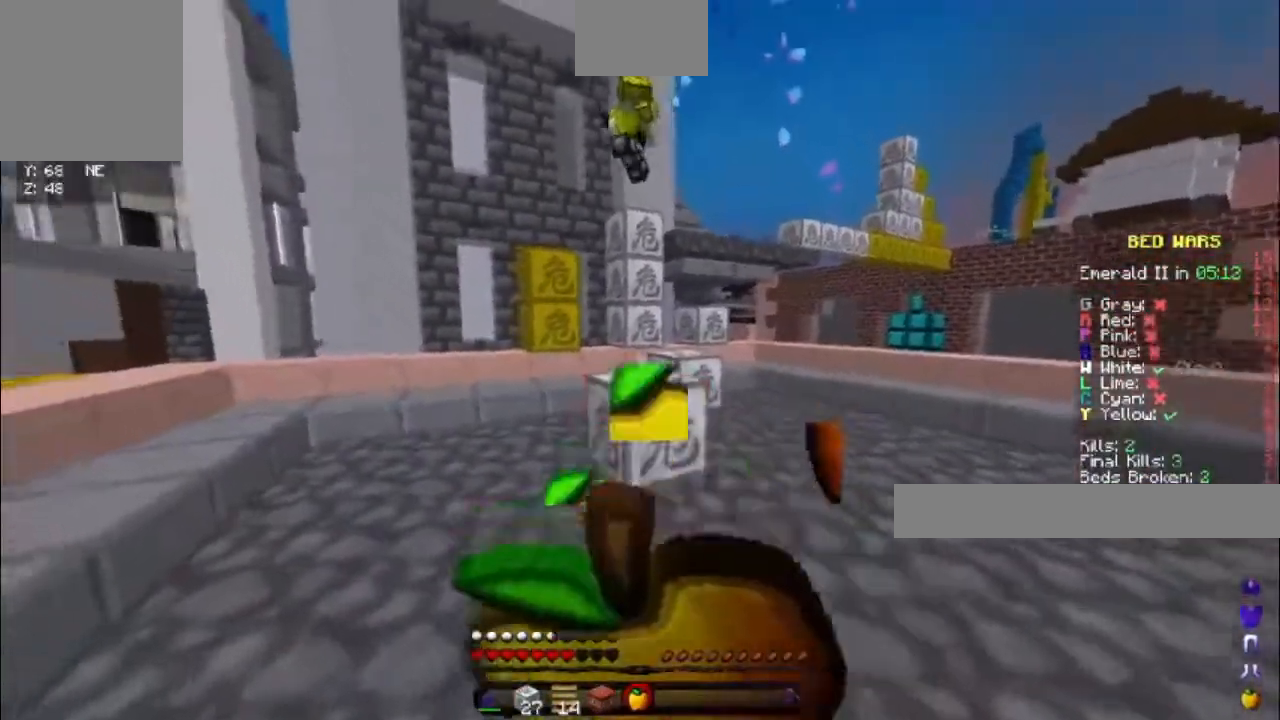
{"keys": ["w"], "events": [[150, "a", "up"]]}
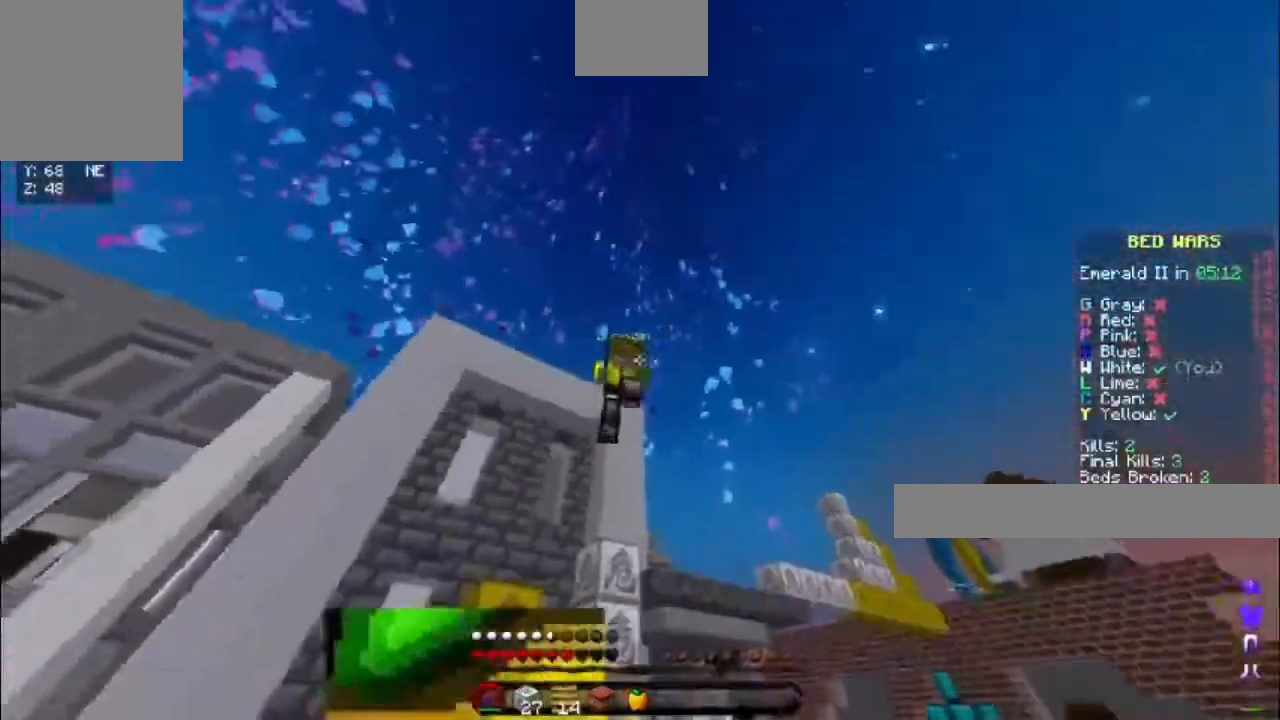
{"keys": ["w"], "events": []}
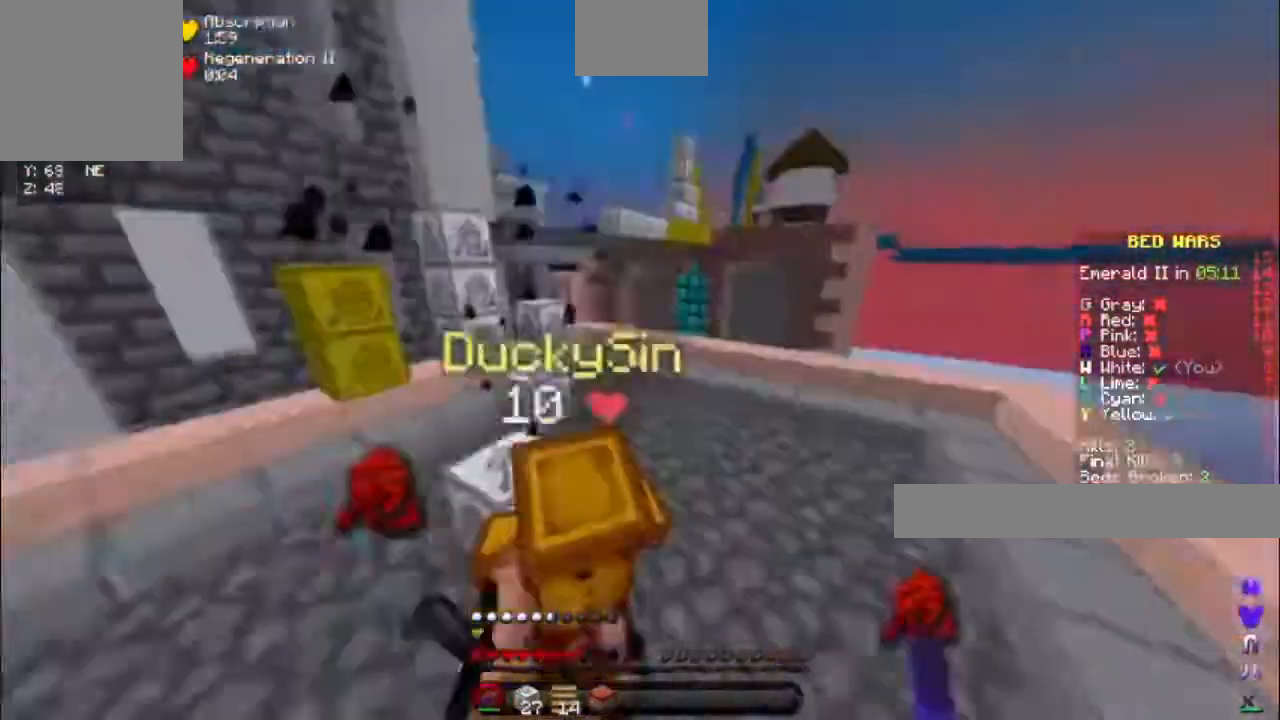
{"keys": ["w"], "events": [[50, "w", "up"], [83, "w", "down"]]}
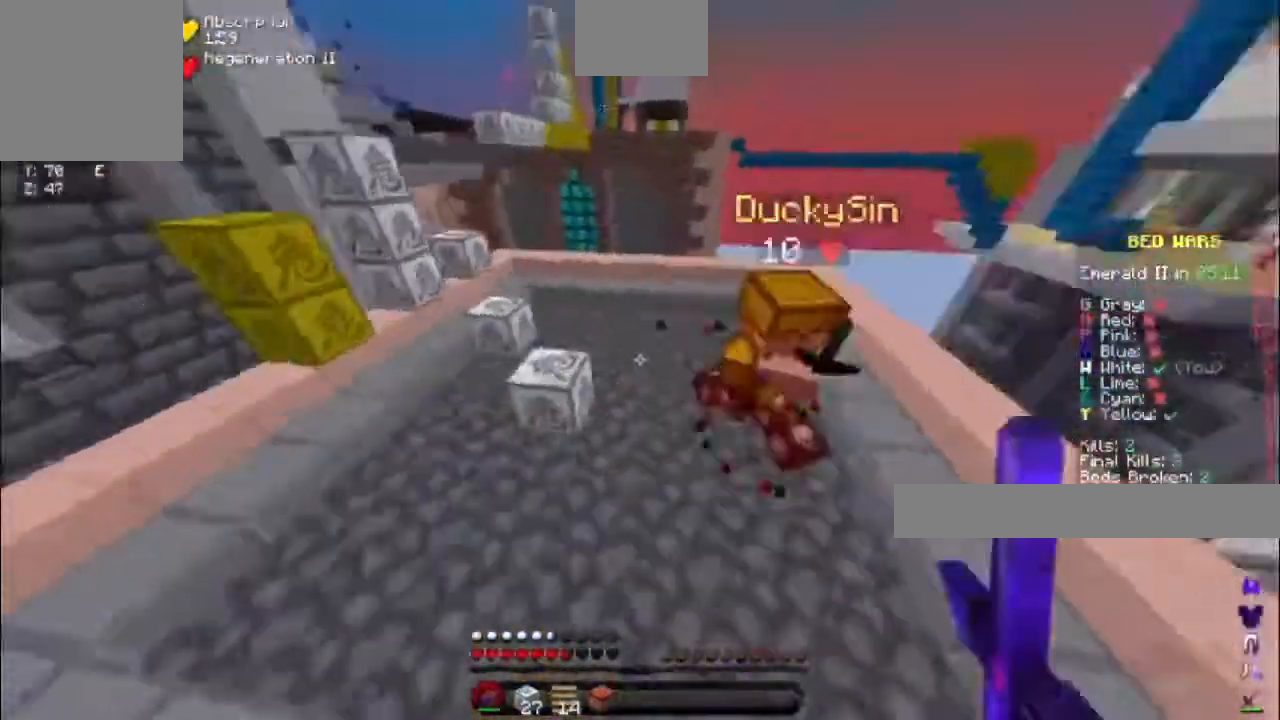
{"keys": ["w"], "events": []}
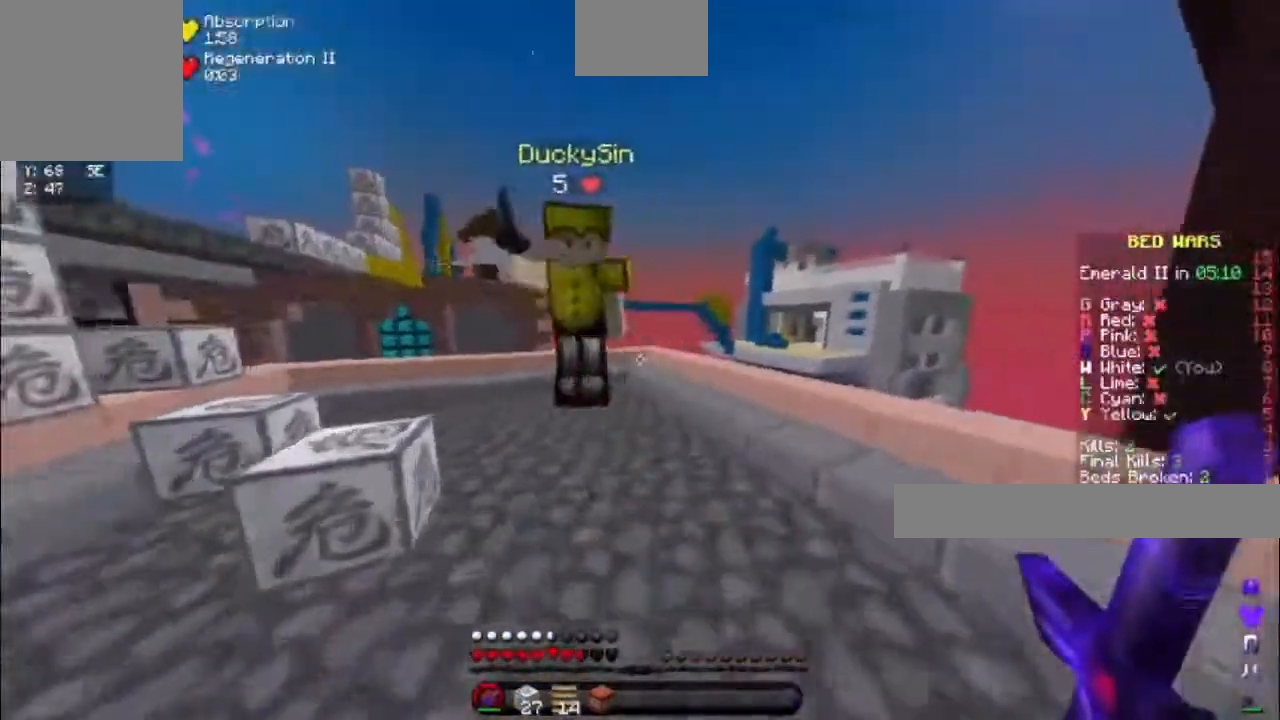
{"keys": ["w"], "events": []}
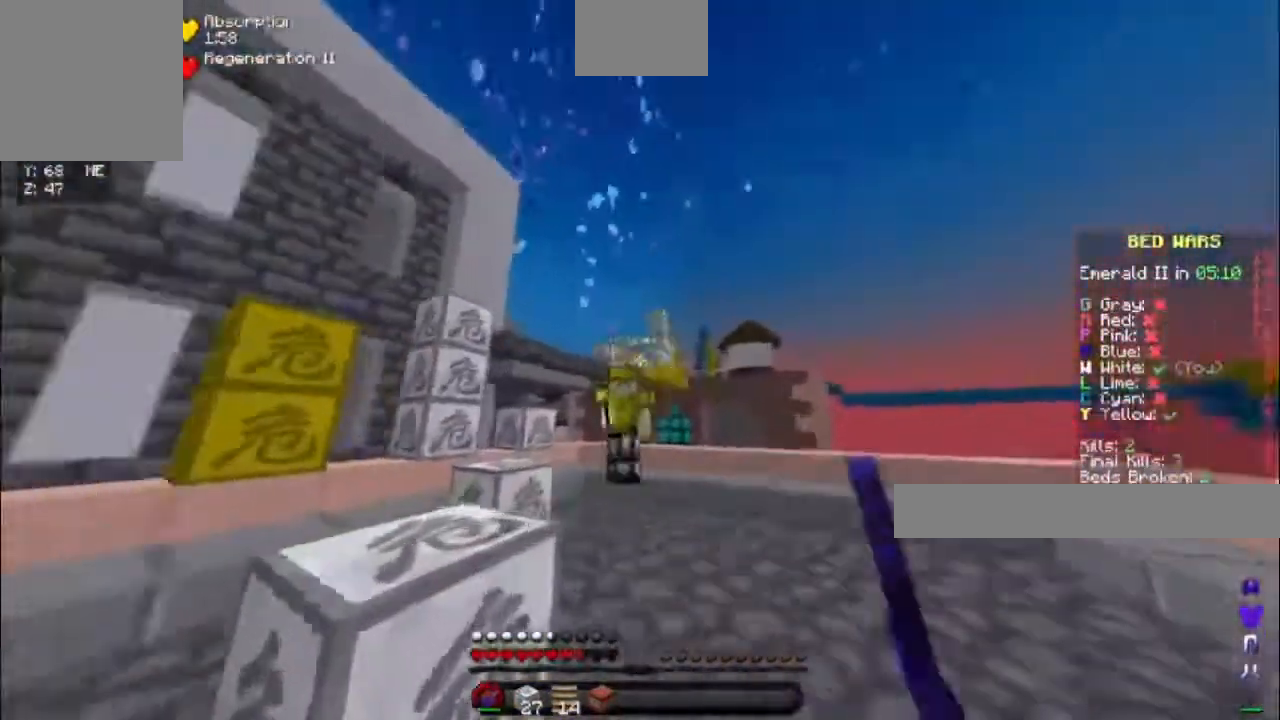
{"keys": ["d", "w"], "events": [[283, "d", "down"]]}
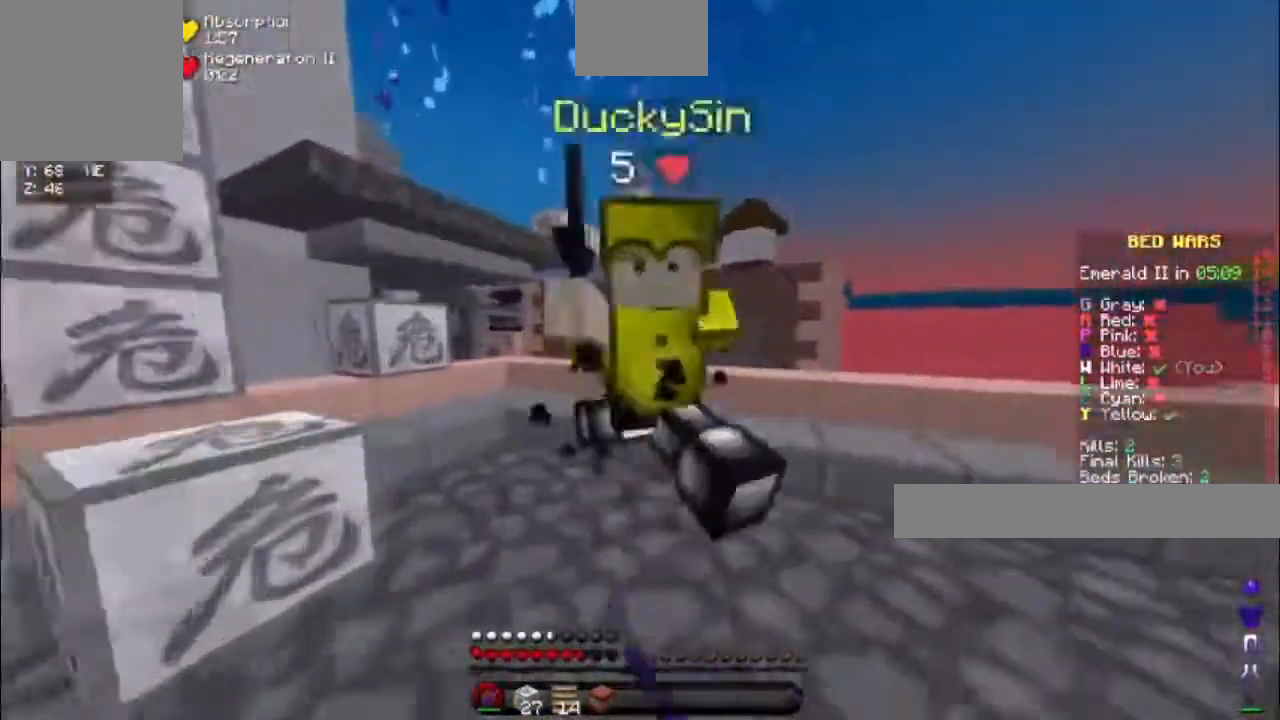
{"keys": [], "events": [[267, "d", "up"], [267, "w", "up"]]}
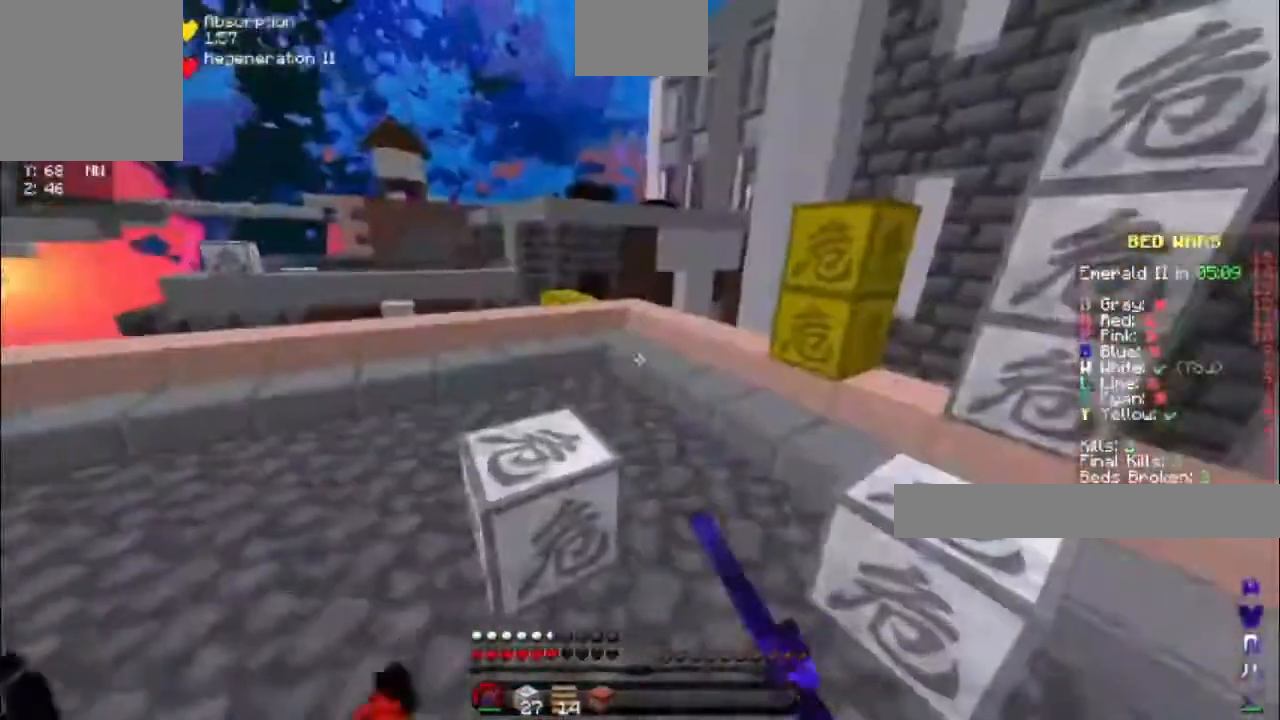
{"keys": ["w"], "events": [[333, "w", "down"]]}
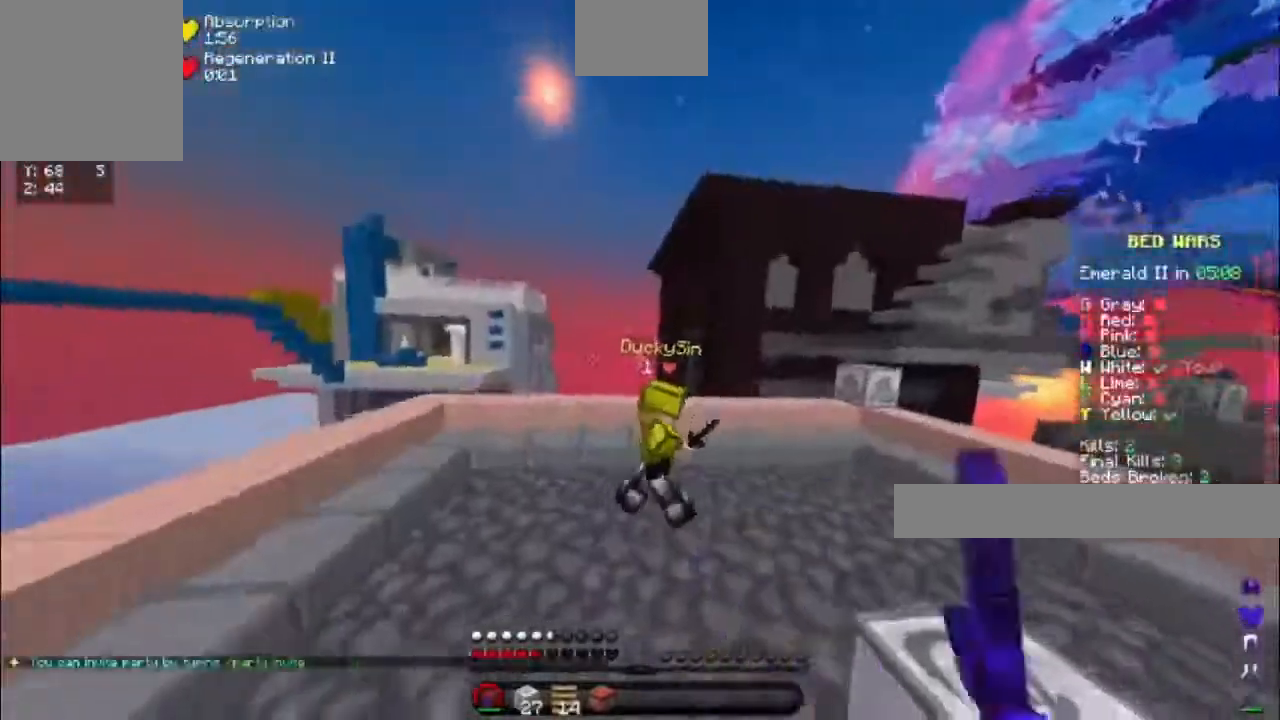
{"keys": ["w"], "events": []}
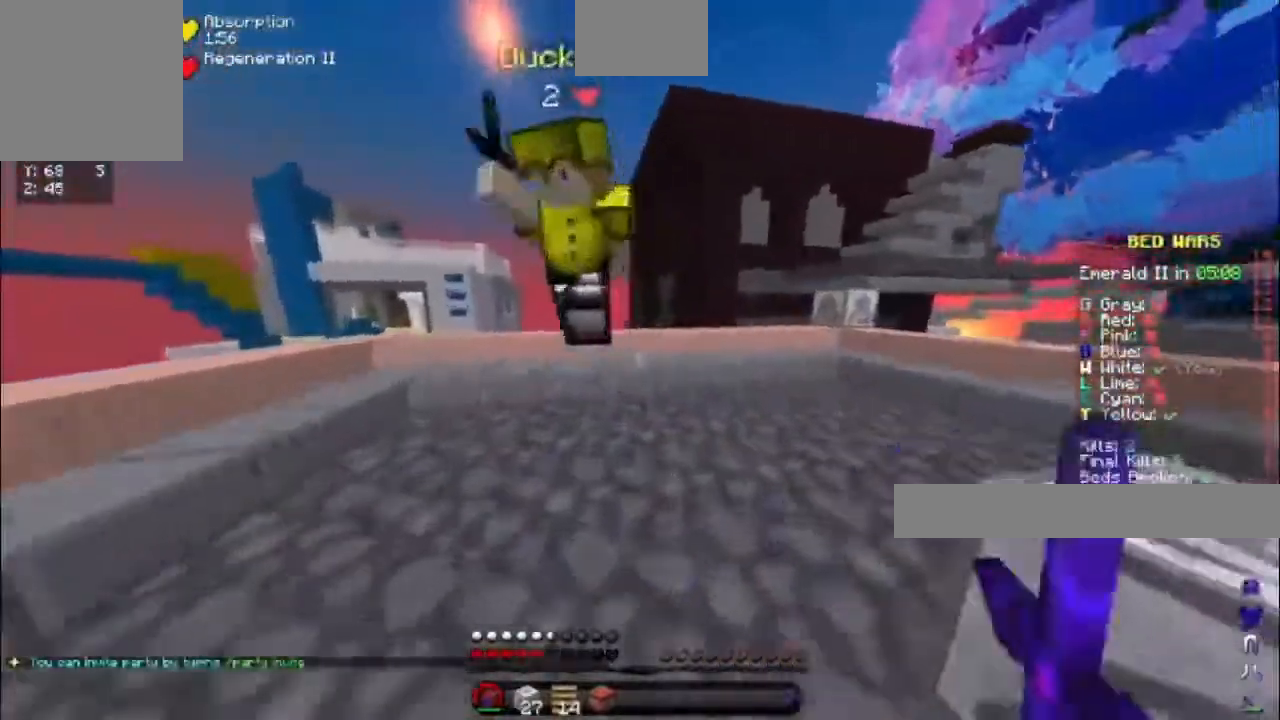
{"keys": ["w"], "events": []}
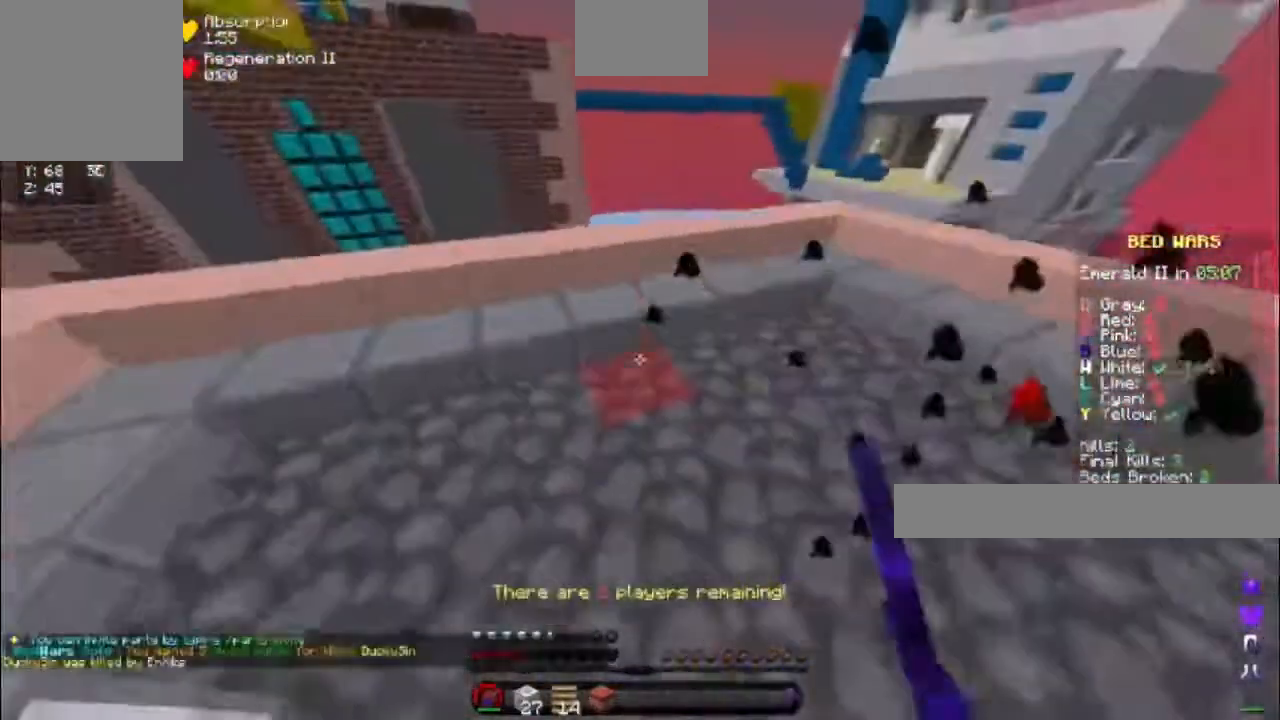
{"keys": ["a", "w"], "events": [[467, "a", "down"]]}
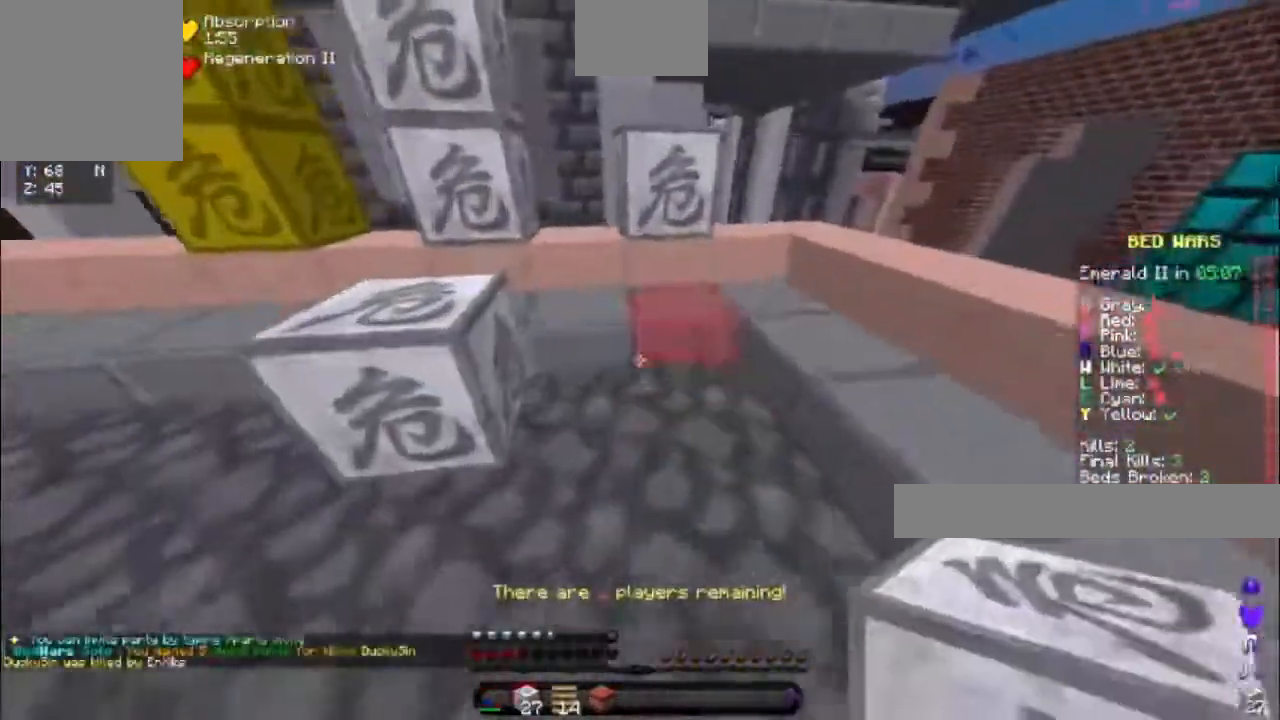
{"keys": ["space"], "events": [[100, "a", "up"], [317, "space", "down"], [333, "w", "up"]]}
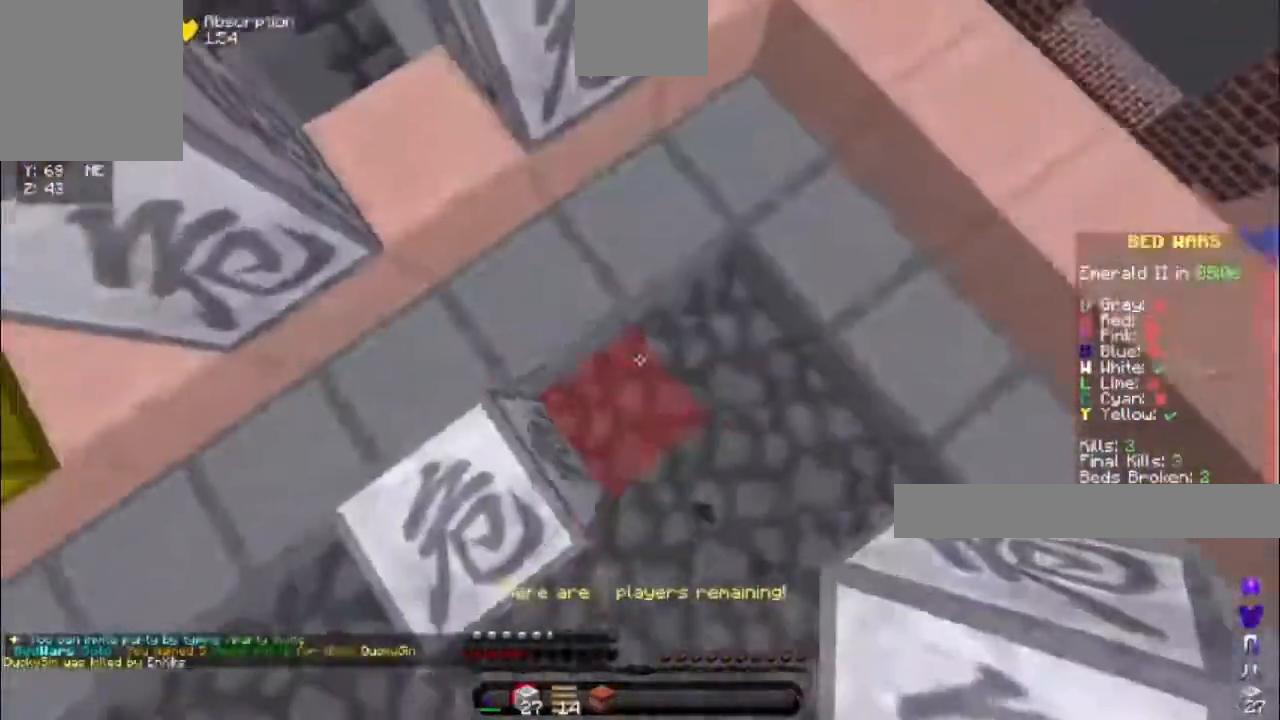
{"keys": ["space", "w"], "events": [[33, "d", "down"], [83, "space", "up"], [217, "w", "down"], [317, "d", "up"], [433, "space", "down"]]}
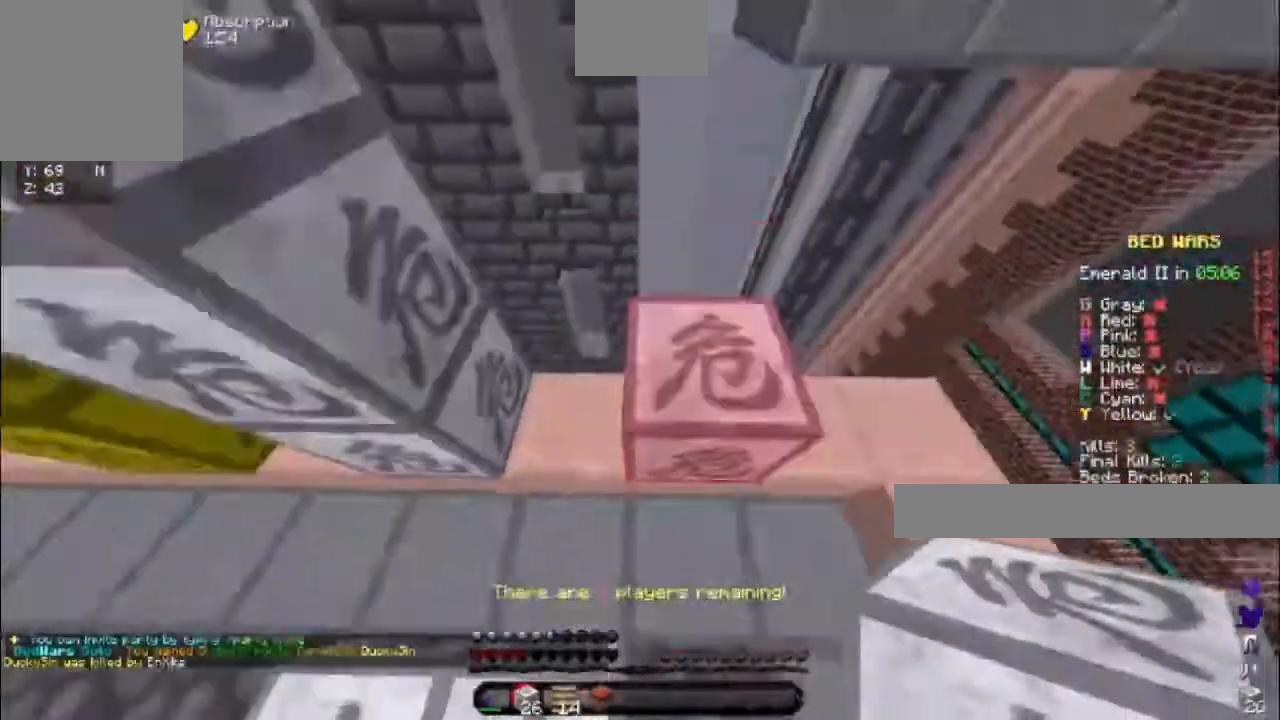
{"keys": ["d", "s"], "events": [[167, "space", "up"], [167, "w", "up"], [217, "s", "down"], [267, "d", "down"]]}
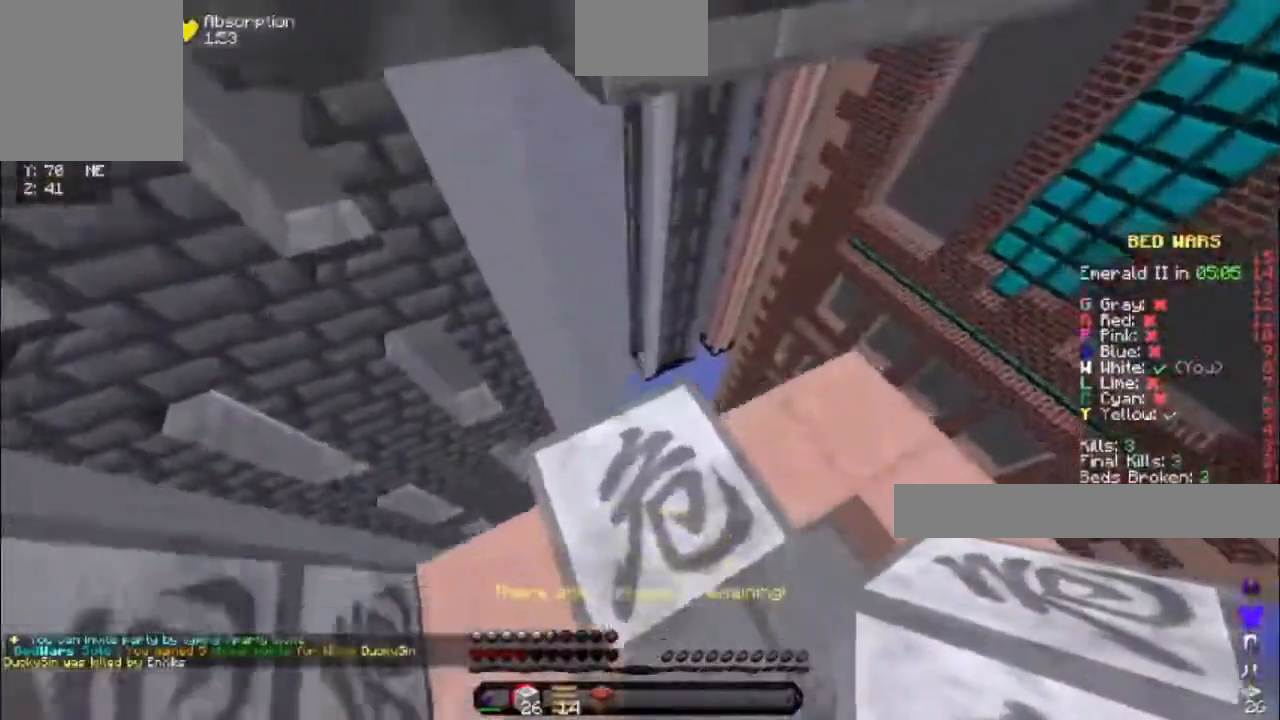
{"keys": ["w"], "events": [[50, "d", "up"], [50, "s", "up"], [150, "space", "down"], [383, "space", "up"], [450, "w", "down"]]}
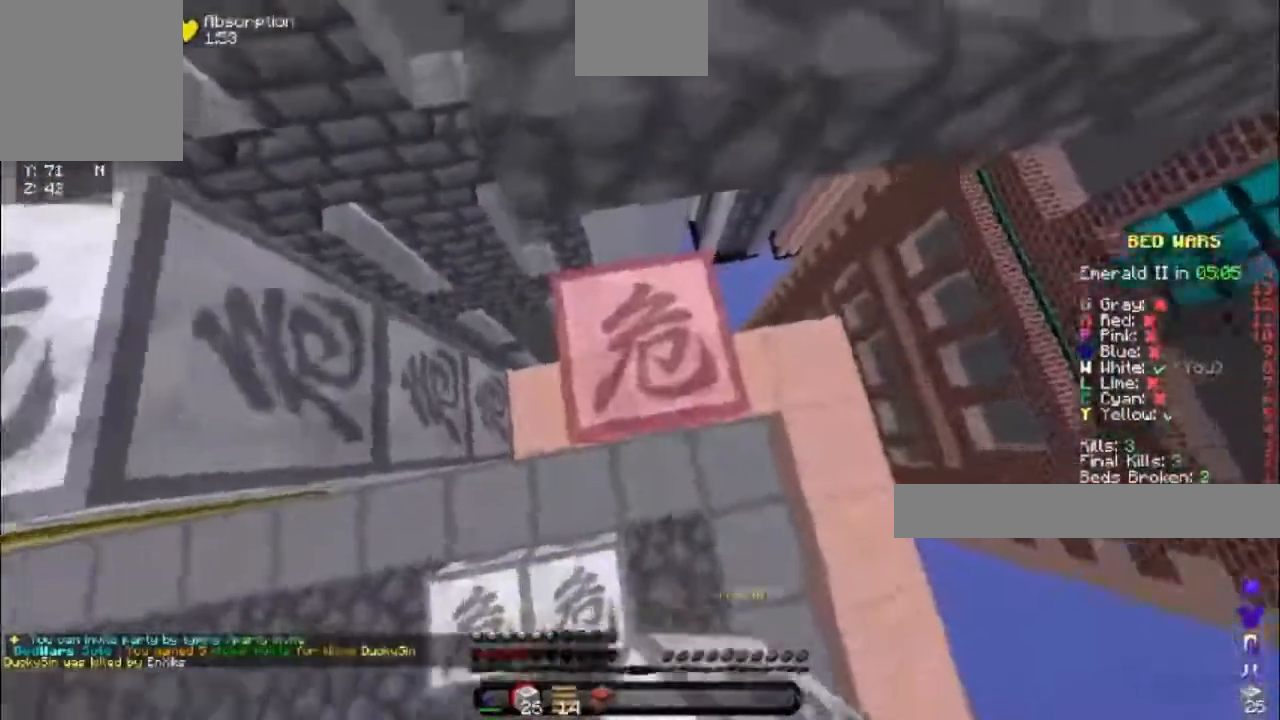
{"keys": ["a", "w"], "events": [[183, "space", "down"], [383, "a", "down"], [433, "space", "up"]]}
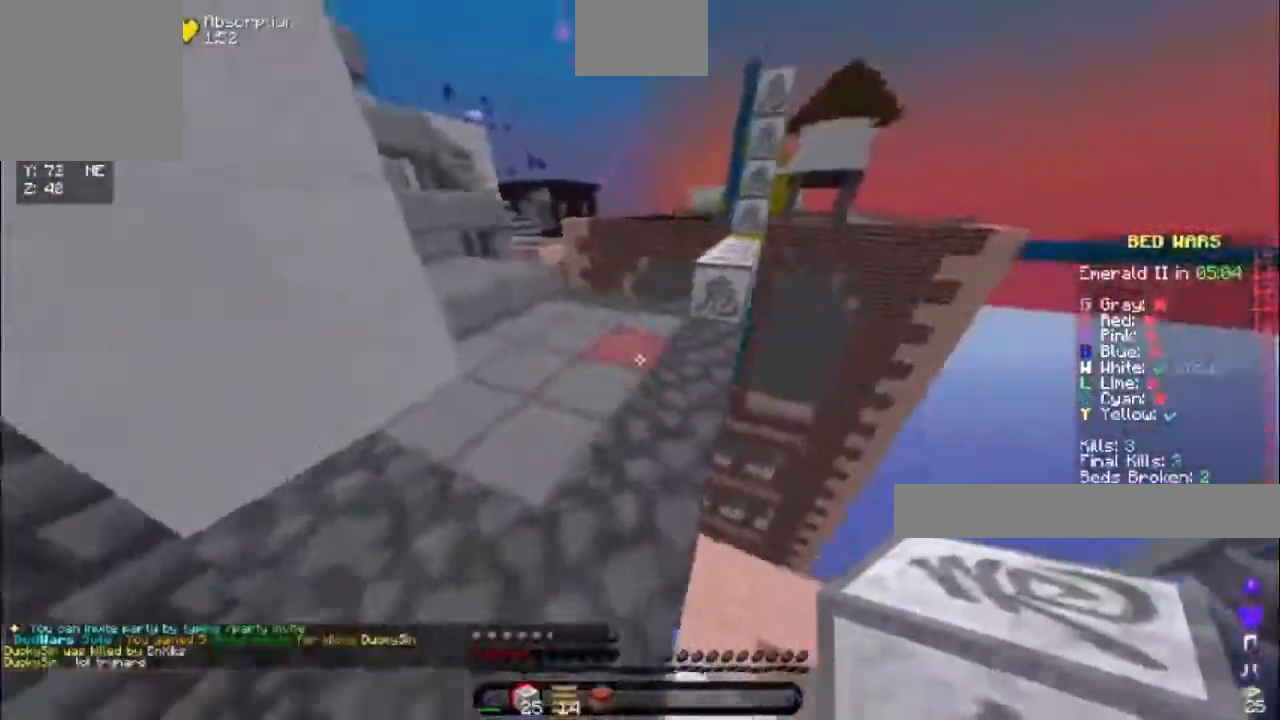
{"keys": ["w"], "events": [[167, "a", "up"]]}
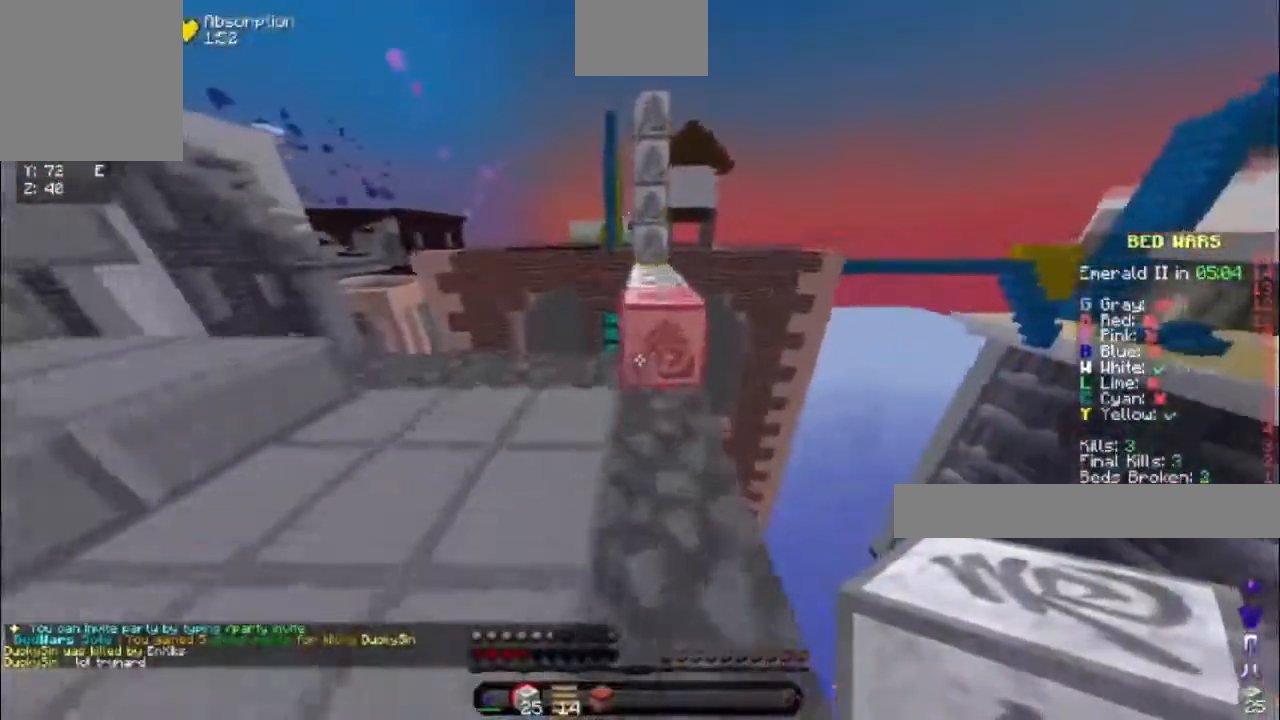
{"keys": ["w"], "events": [[33, "space", "down"], [283, "space", "up"]]}
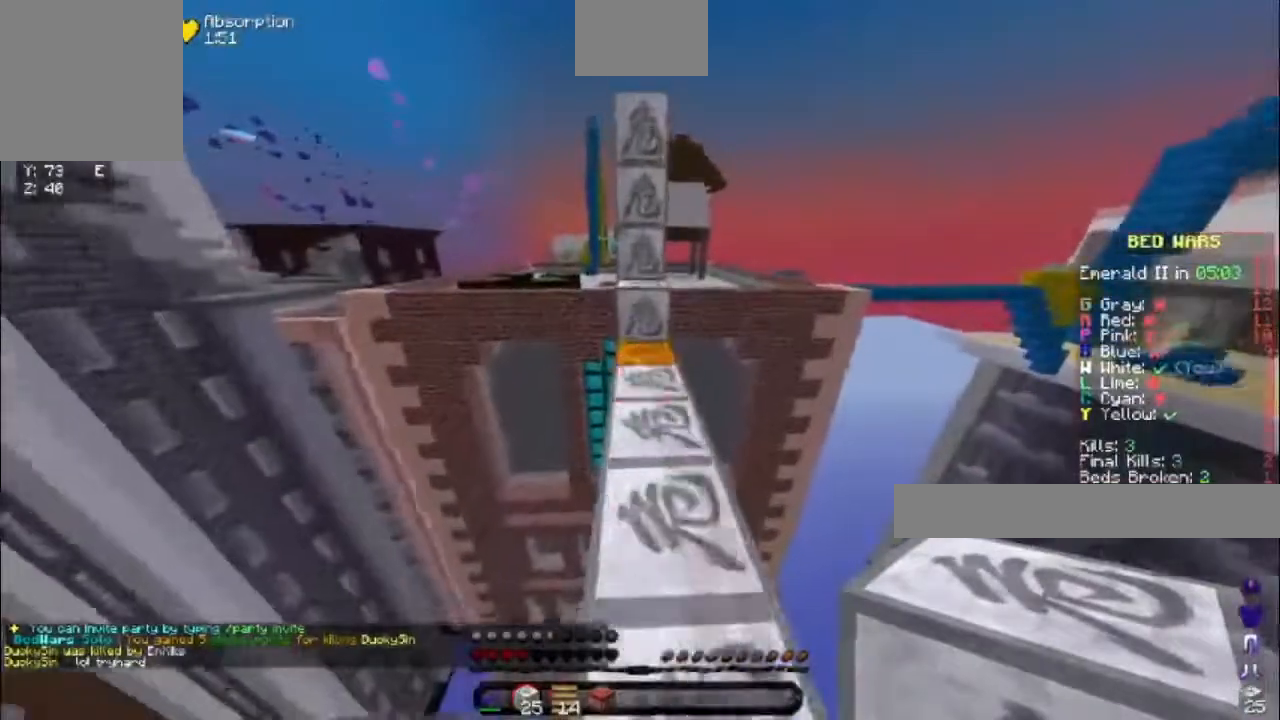
{"keys": ["w"], "events": [[300, "space", "down"], [483, "space", "up"]]}
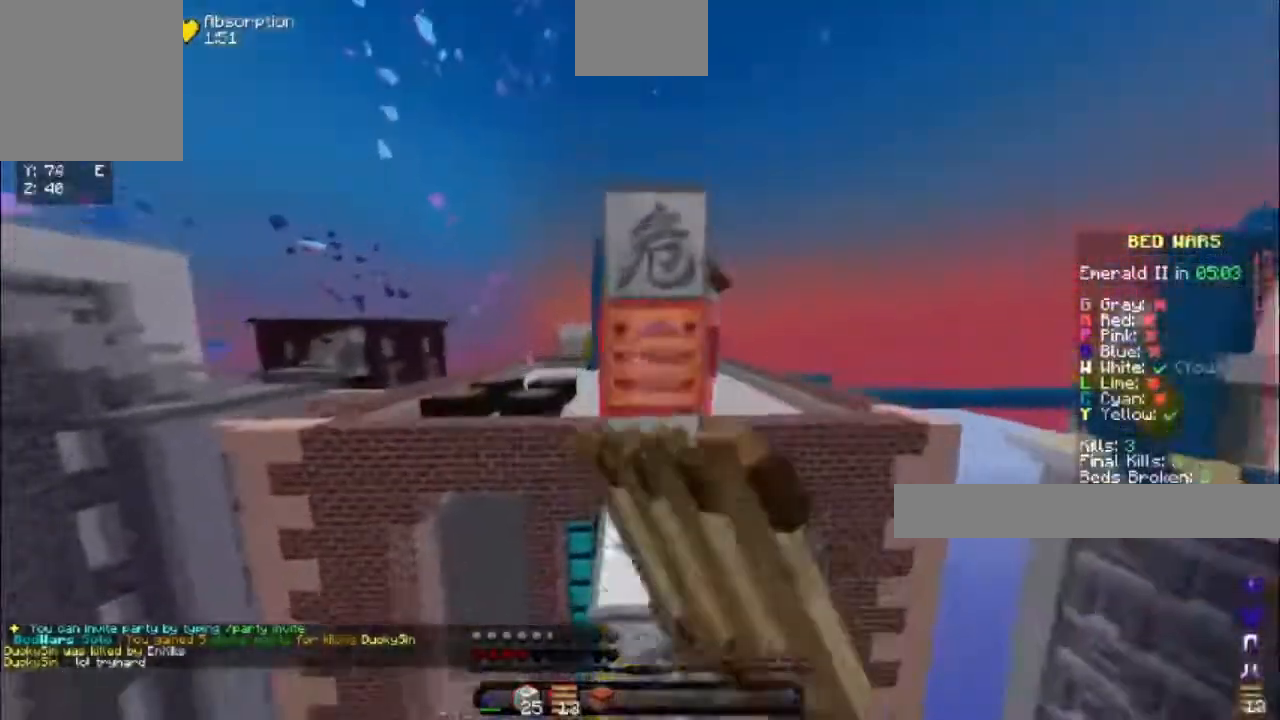
{"keys": ["w"], "events": [[283, "space", "down"], [500, "space", "up"]]}
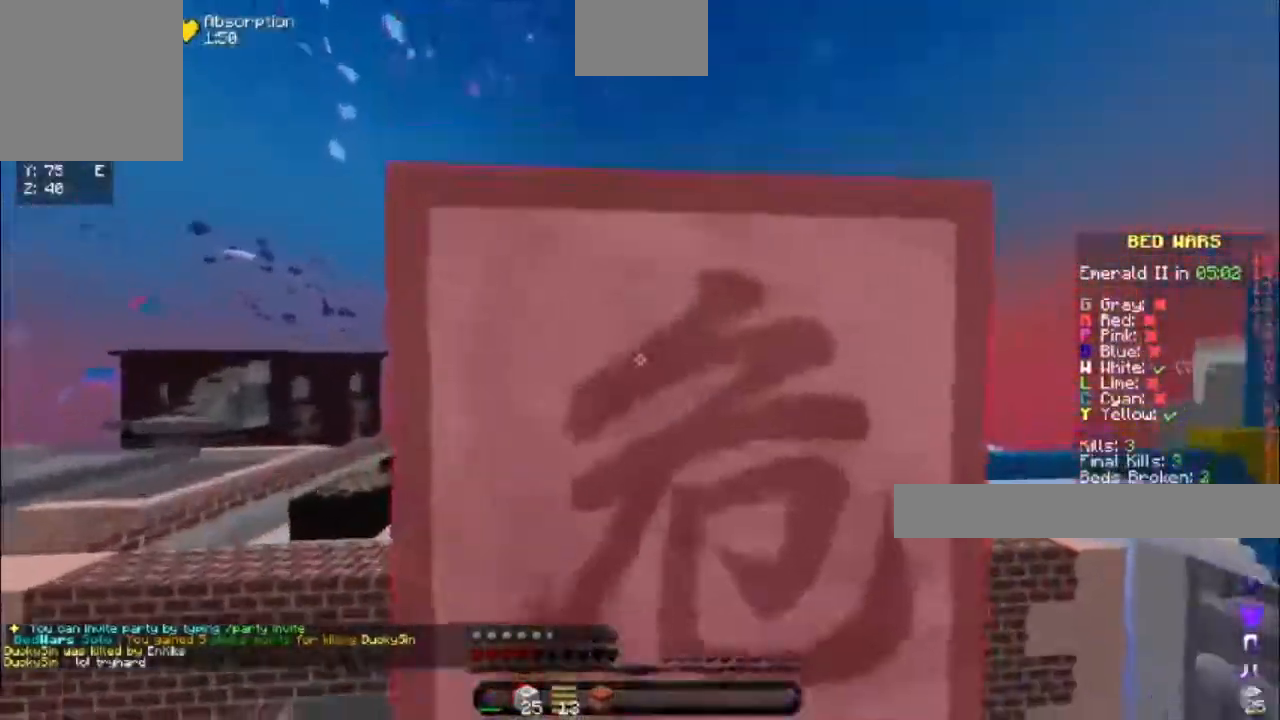
{"keys": ["space", "w"], "events": [[483, "space", "down"]]}
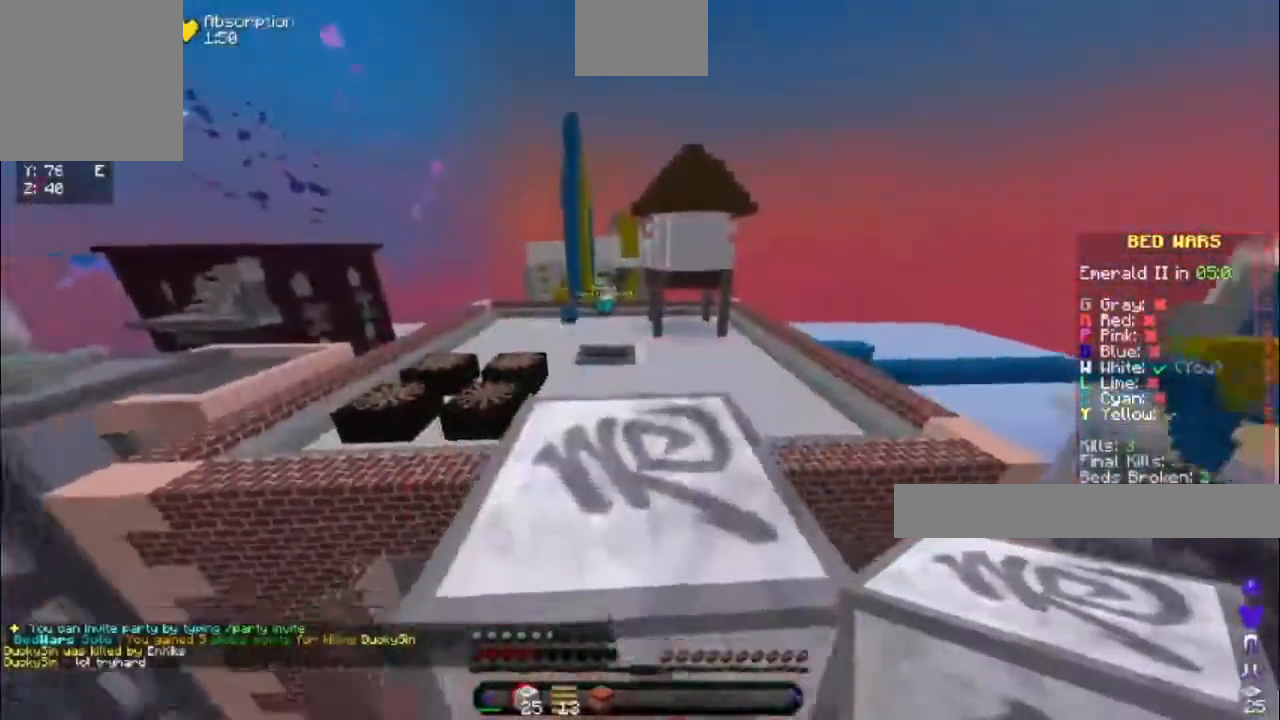
{"keys": ["w"], "events": [[250, "space", "up"]]}